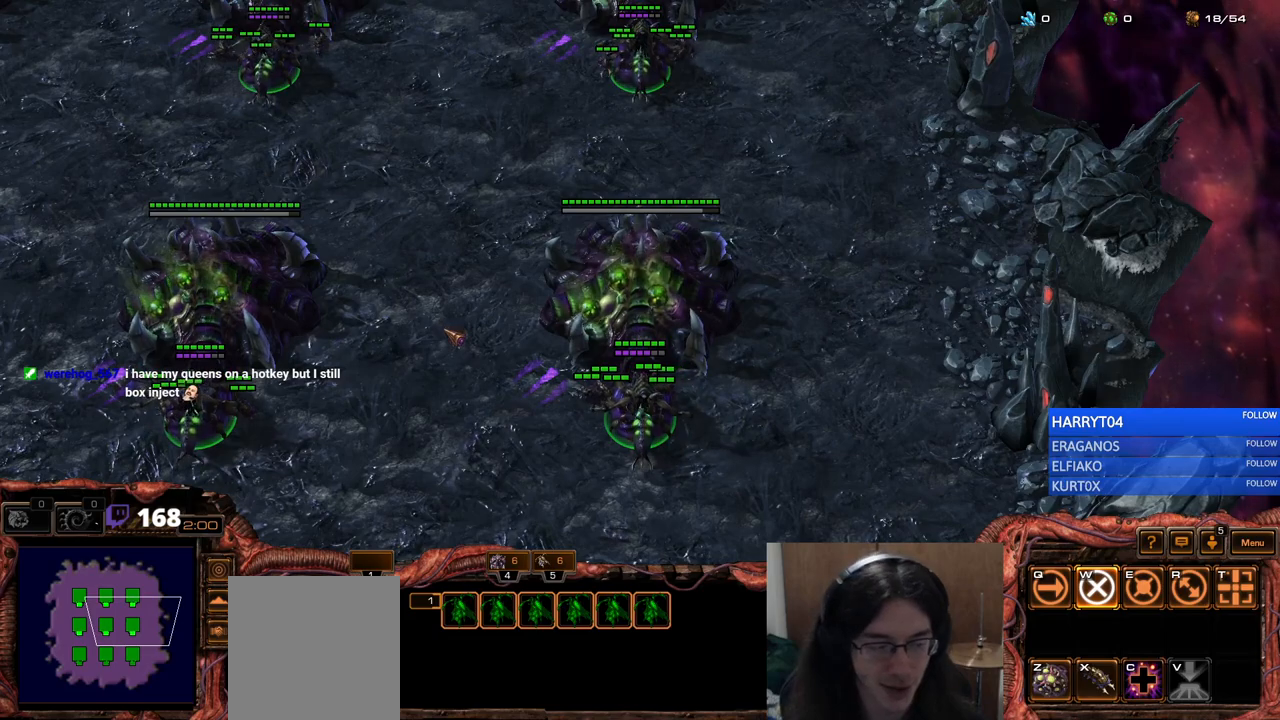
Gameplay with keyboard; each line is a JSON object with the keys held at the frame after it. "events" lists presses ("down") and releases ("up") of "1", "2", "3", "4", "5", "6", "7", "a", "alt", "b", "c", "caps_lock", "ctrl", "d", "e", "escape", "f", "f1", "f2", "f3", "f4", "f5", "f6", "f7", "g", "h", "q", "r", "s", "shift", "space", "super", "t", "tab", "tilde", "v", "w", "x", "y" and "z" between this image and that frame as [ms after this image, input, new state], when the widget could be followed in between. No other keys are recorded. Mouse input is not recorded.
{"keys": ["x"], "events": [[500, "x", "down"]]}
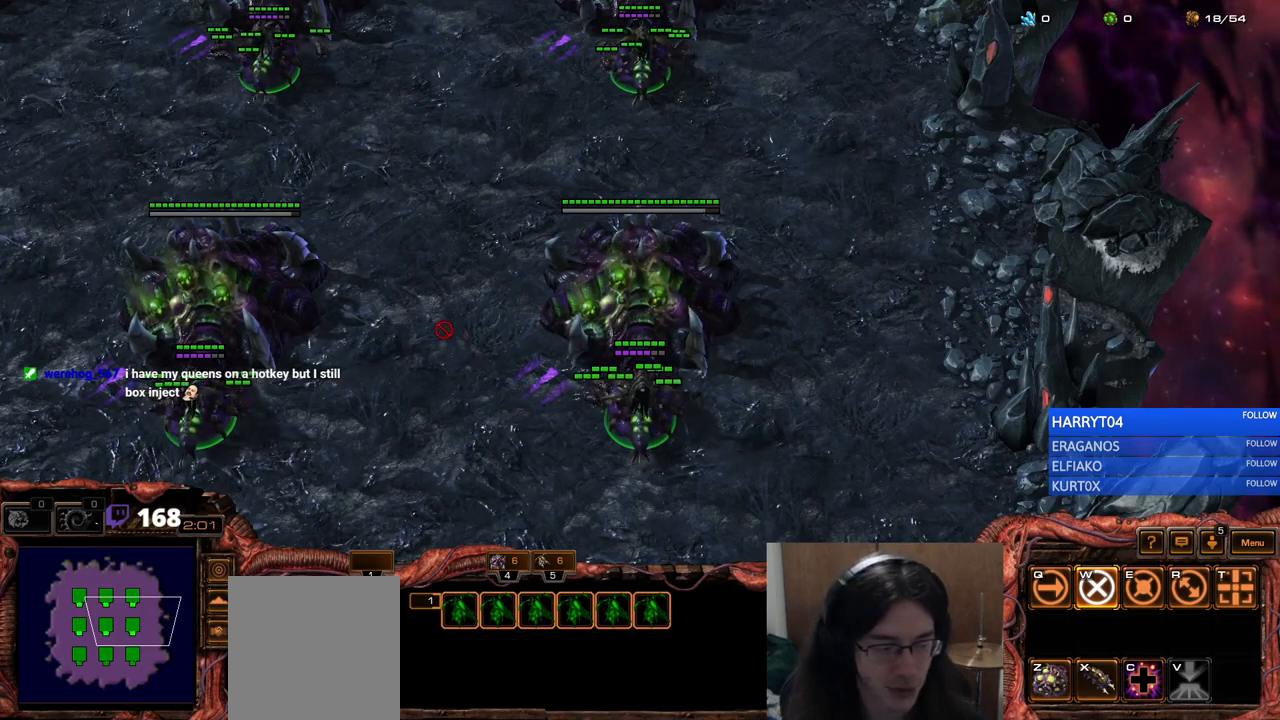
{"keys": ["shift"], "events": [[450, "shift", "down"], [450, "x", "up"]]}
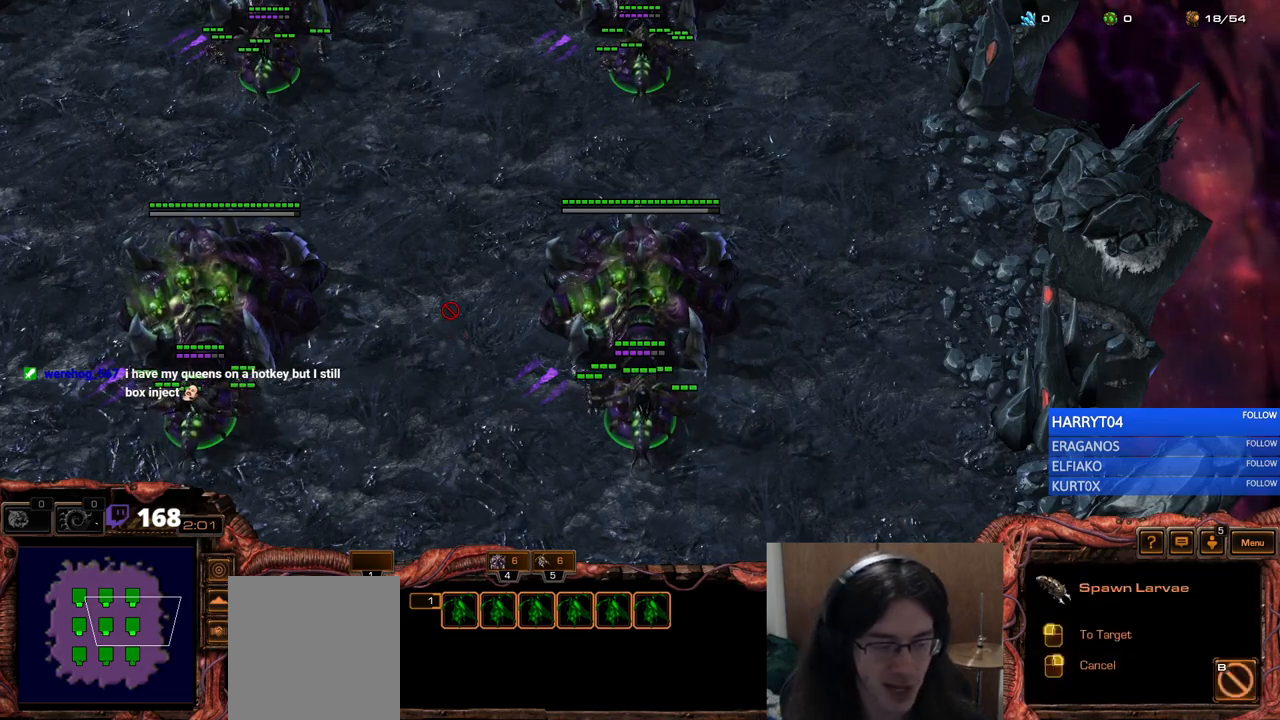
{"keys": [], "events": [[333, "shift", "up"]]}
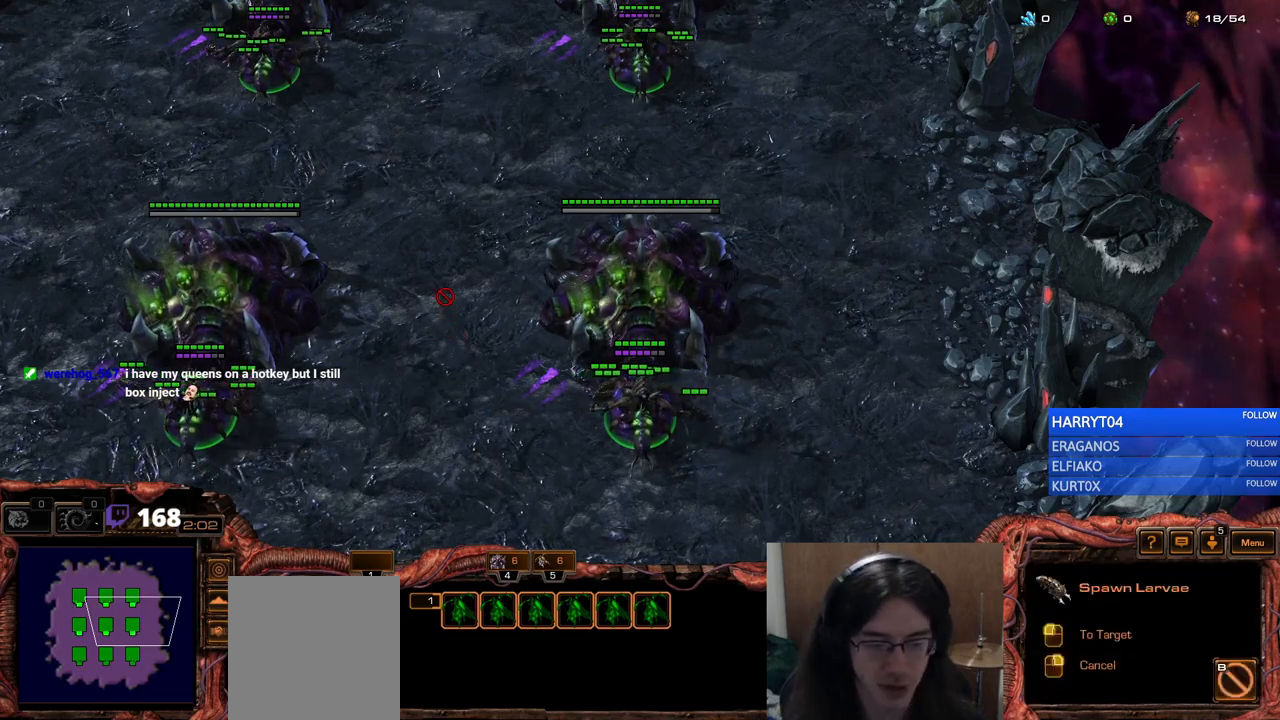
{"keys": [], "events": []}
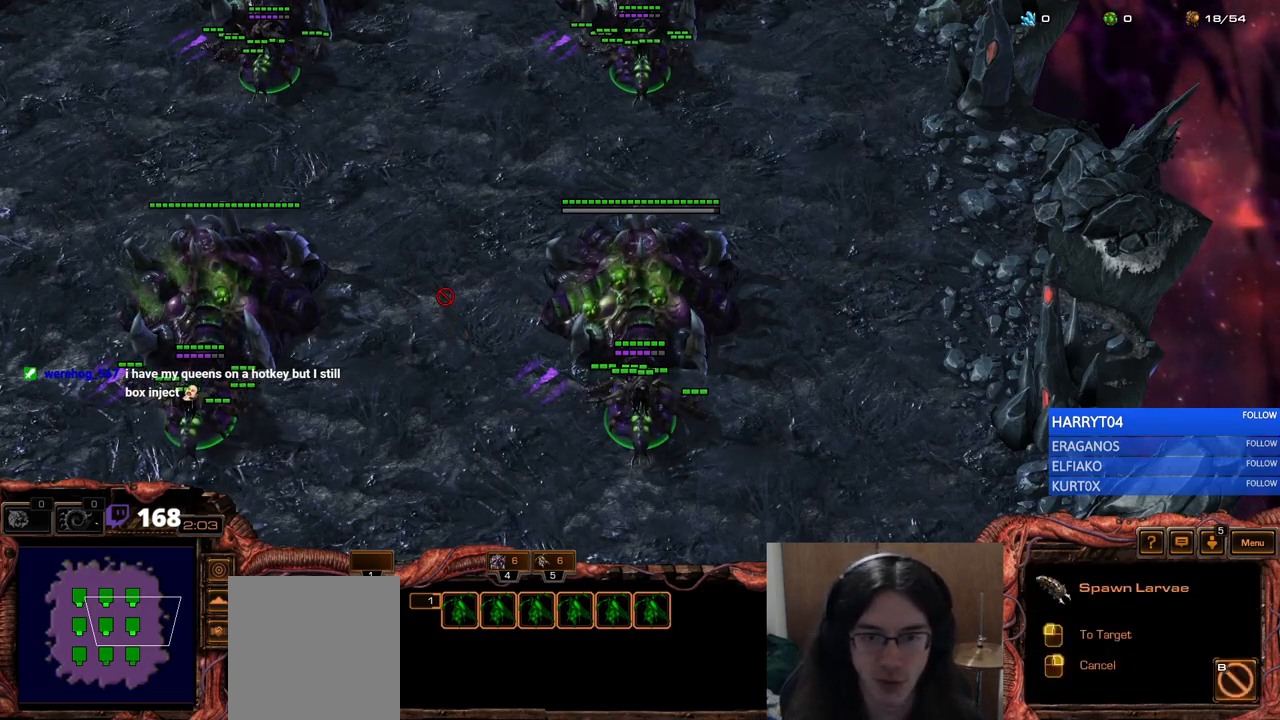
{"keys": ["shift"], "events": [[200, "x", "down"], [267, "shift", "down"], [283, "x", "up"]]}
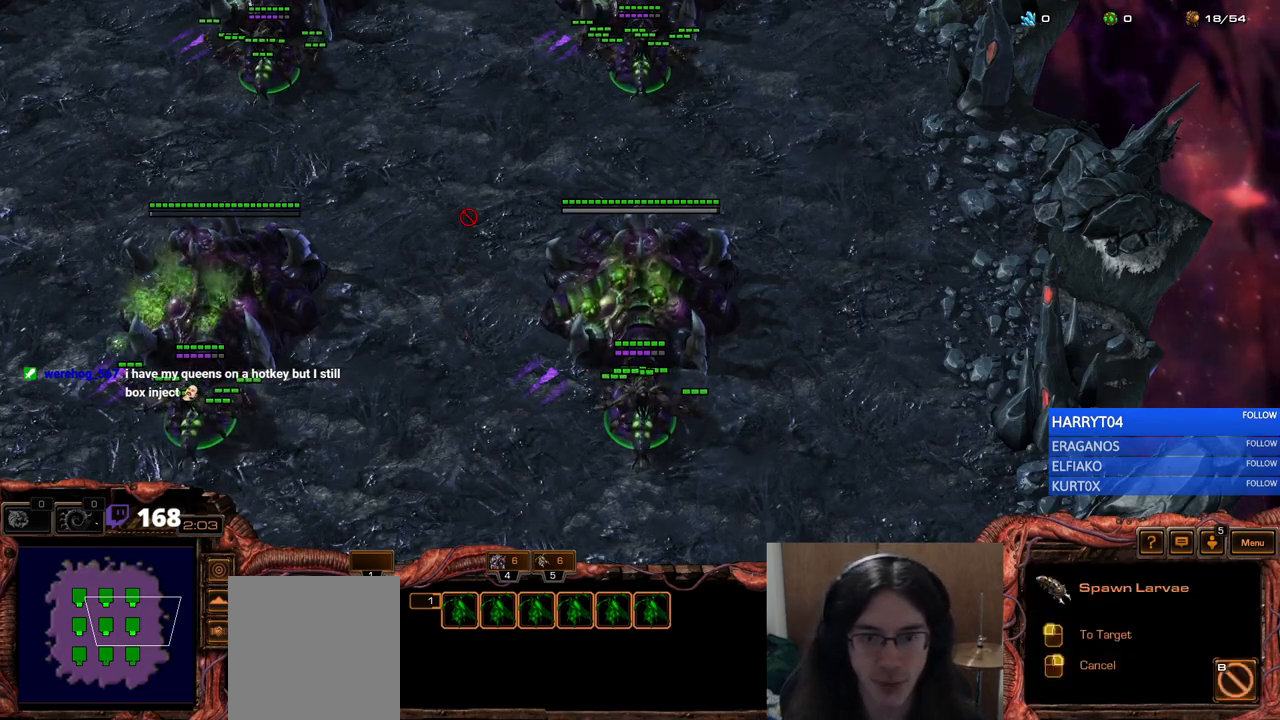
{"keys": [], "events": [[117, "shift", "up"]]}
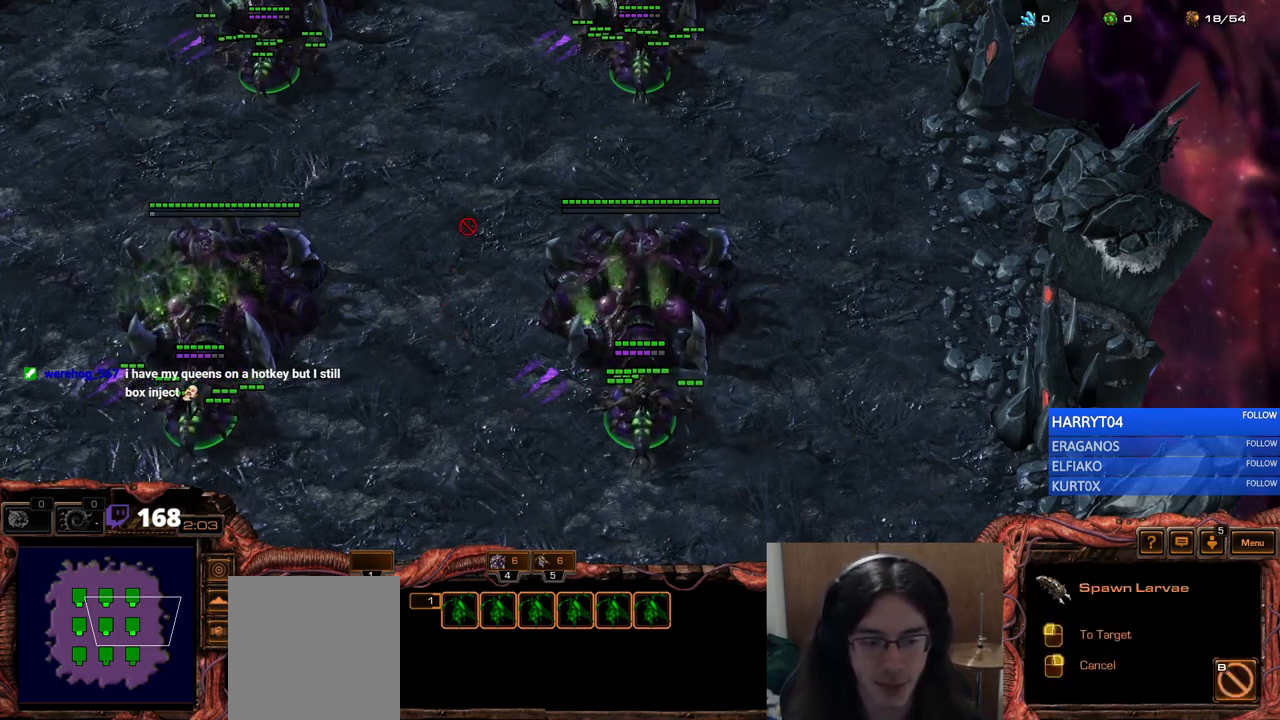
{"keys": [], "events": []}
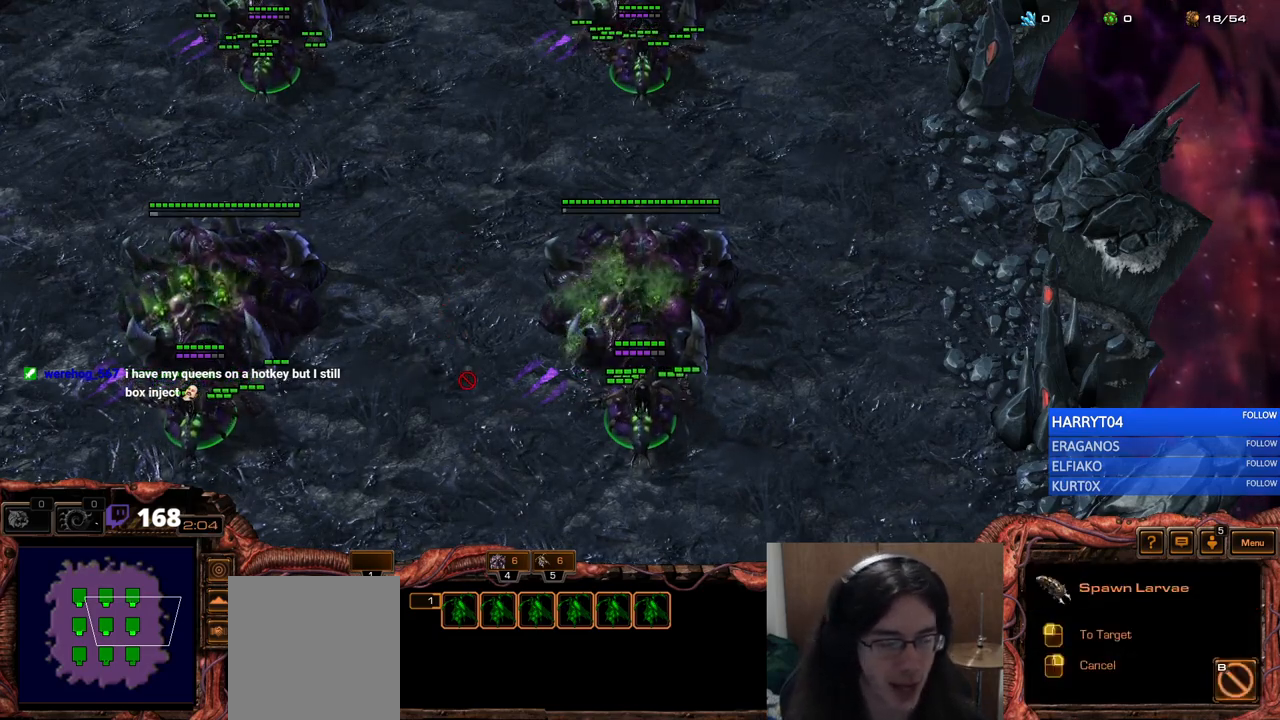
{"keys": ["shift"], "events": [[150, "x", "down"], [200, "shift", "down"], [233, "x", "up"]]}
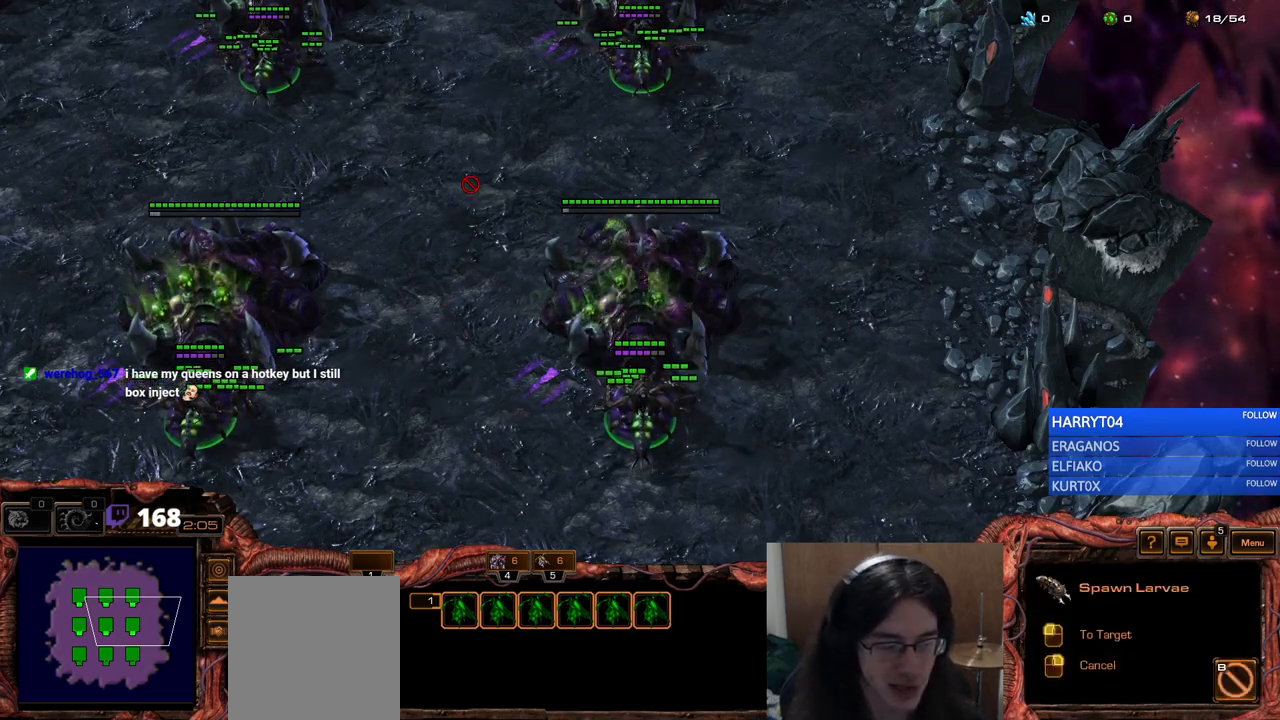
{"keys": ["shift"], "events": []}
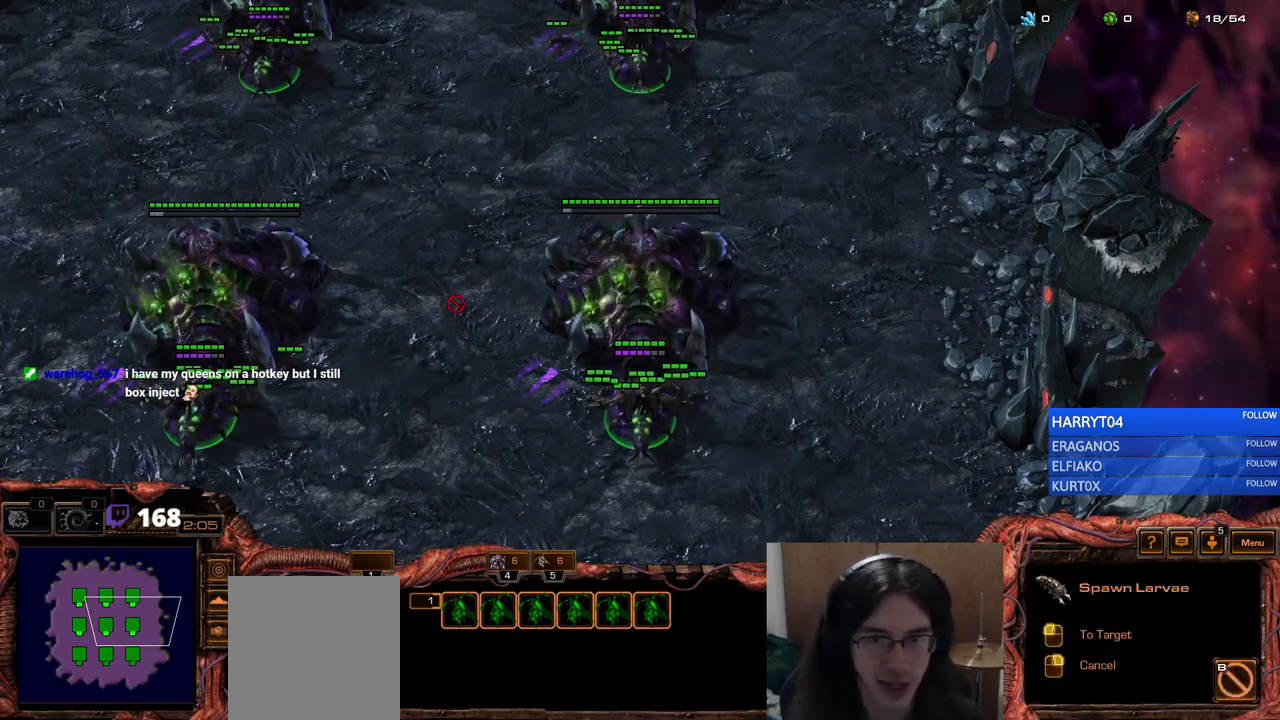
{"keys": ["shift"], "events": []}
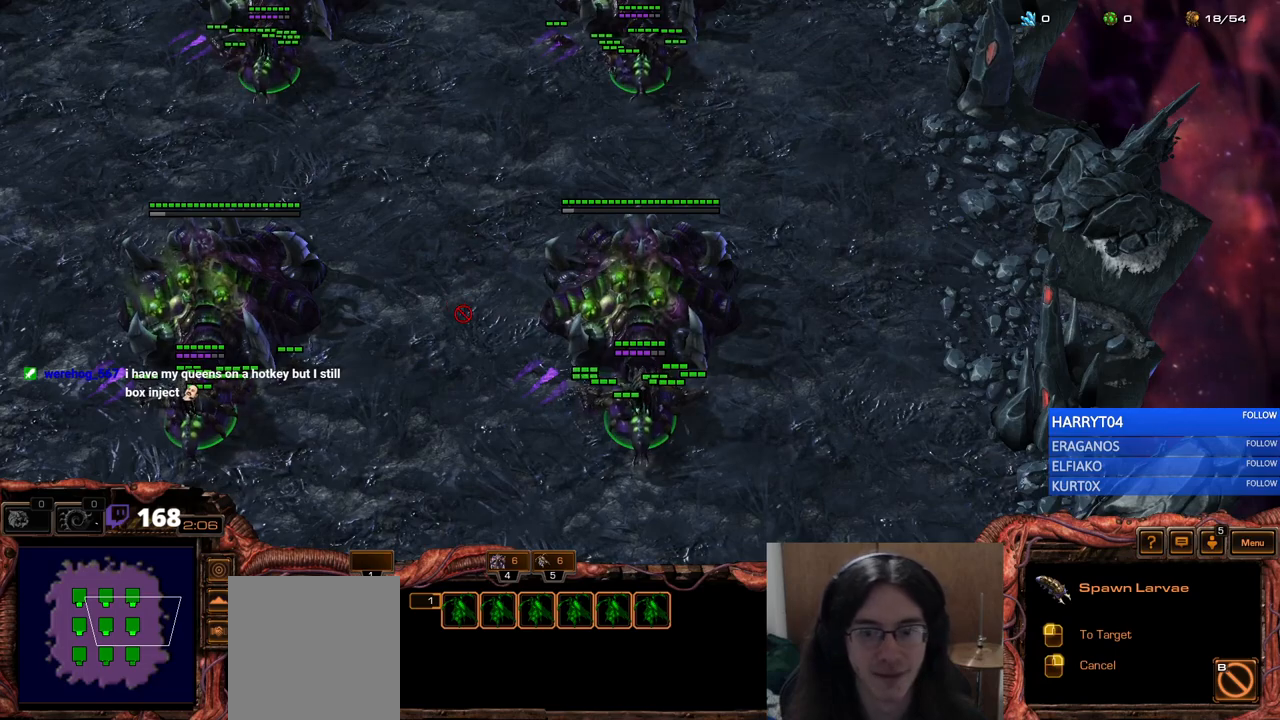
{"keys": ["shift"], "events": []}
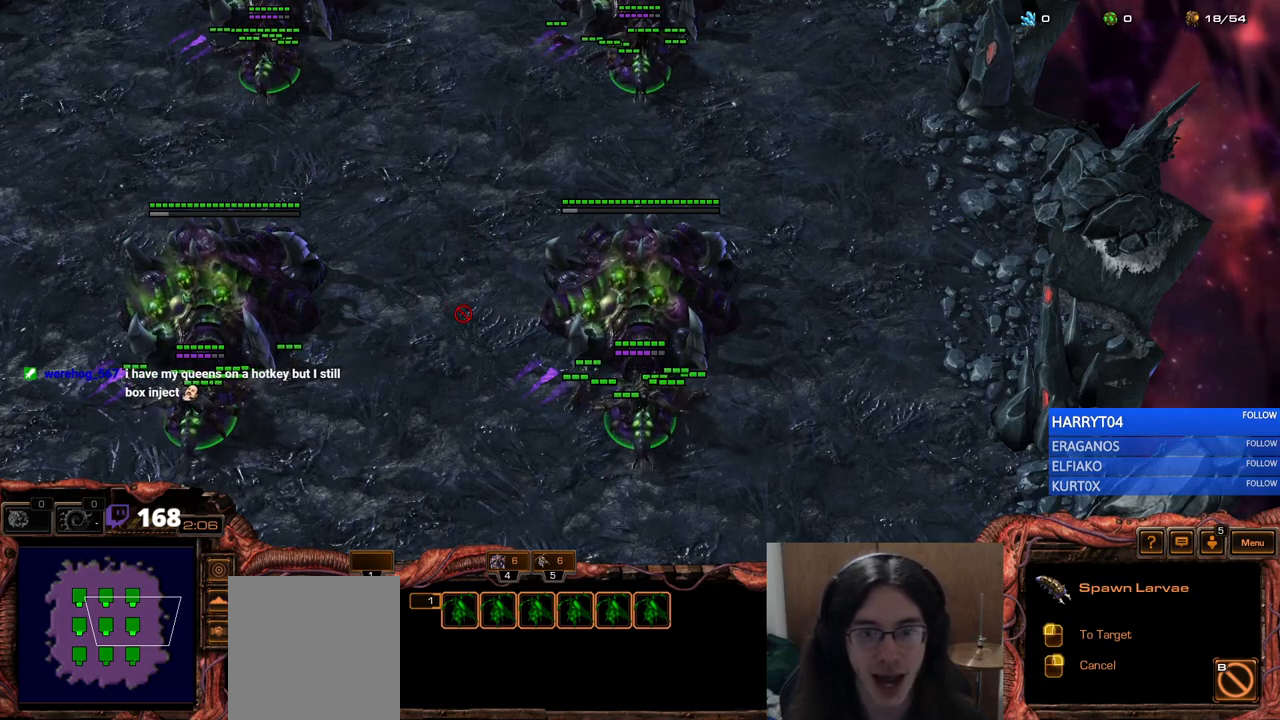
{"keys": ["shift"], "events": [[233, "f1", "down"], [300, "f1", "up"]]}
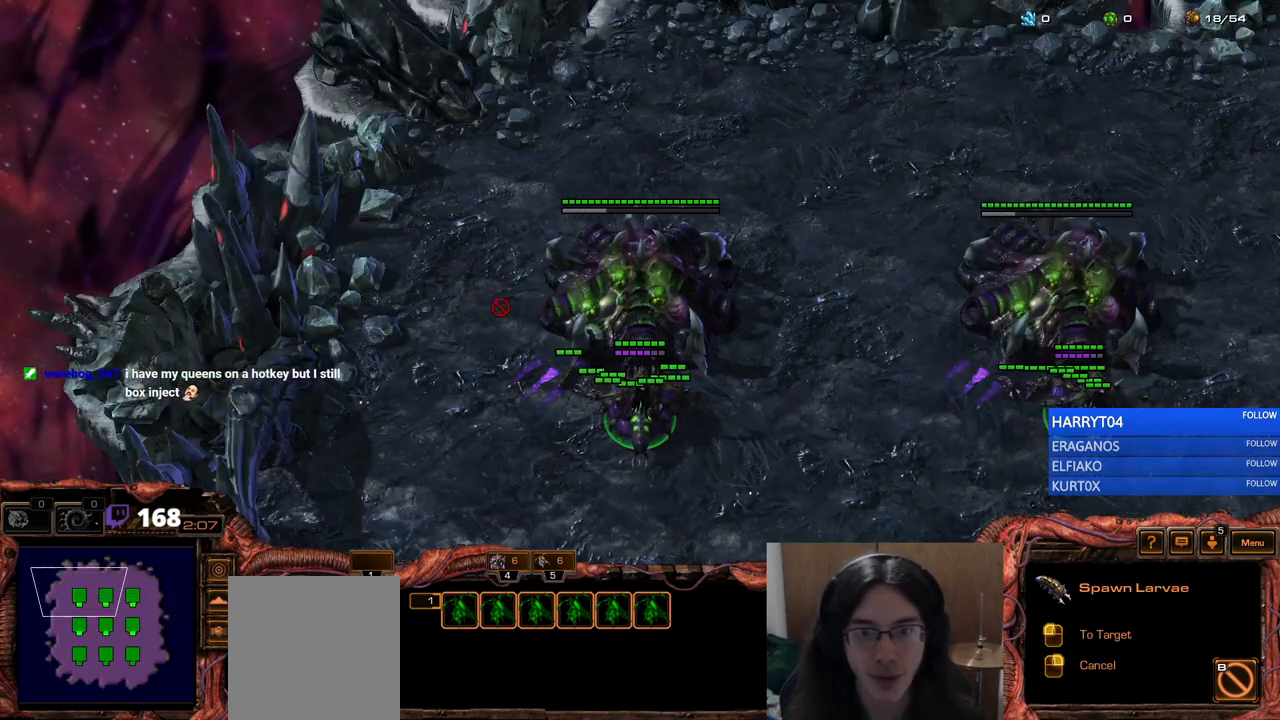
{"keys": ["shift"], "events": []}
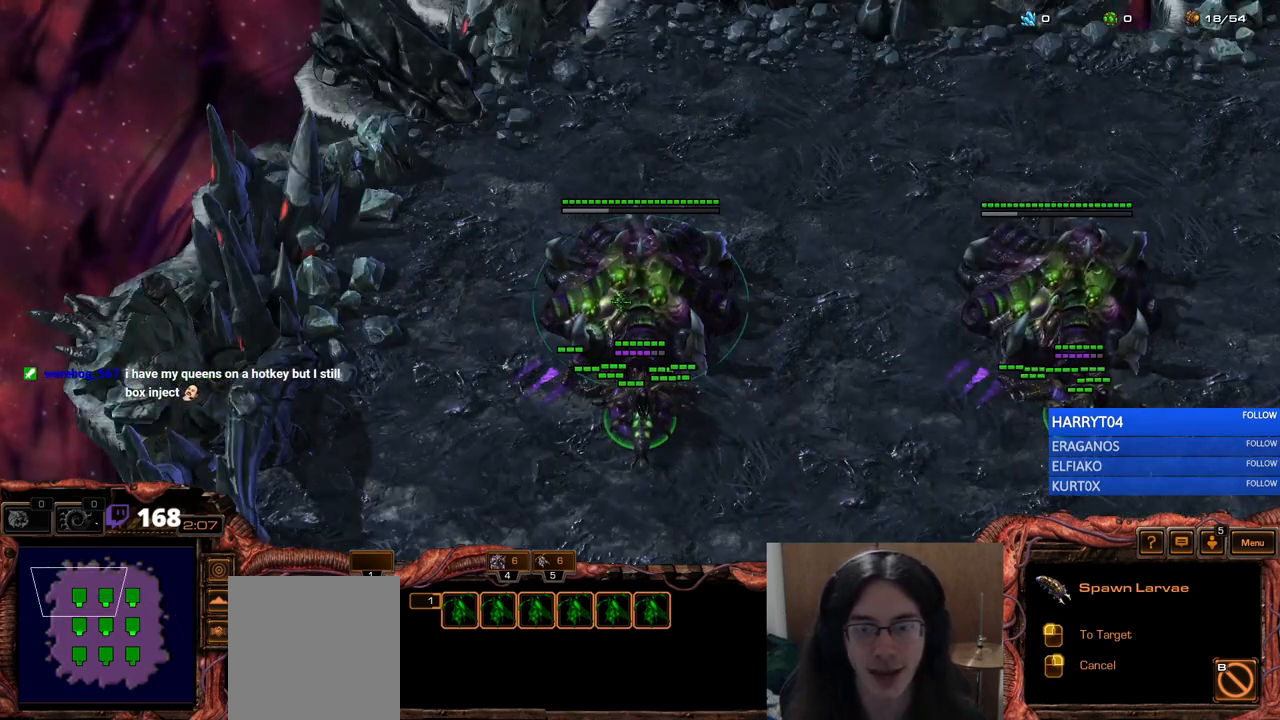
{"keys": ["shift"], "events": []}
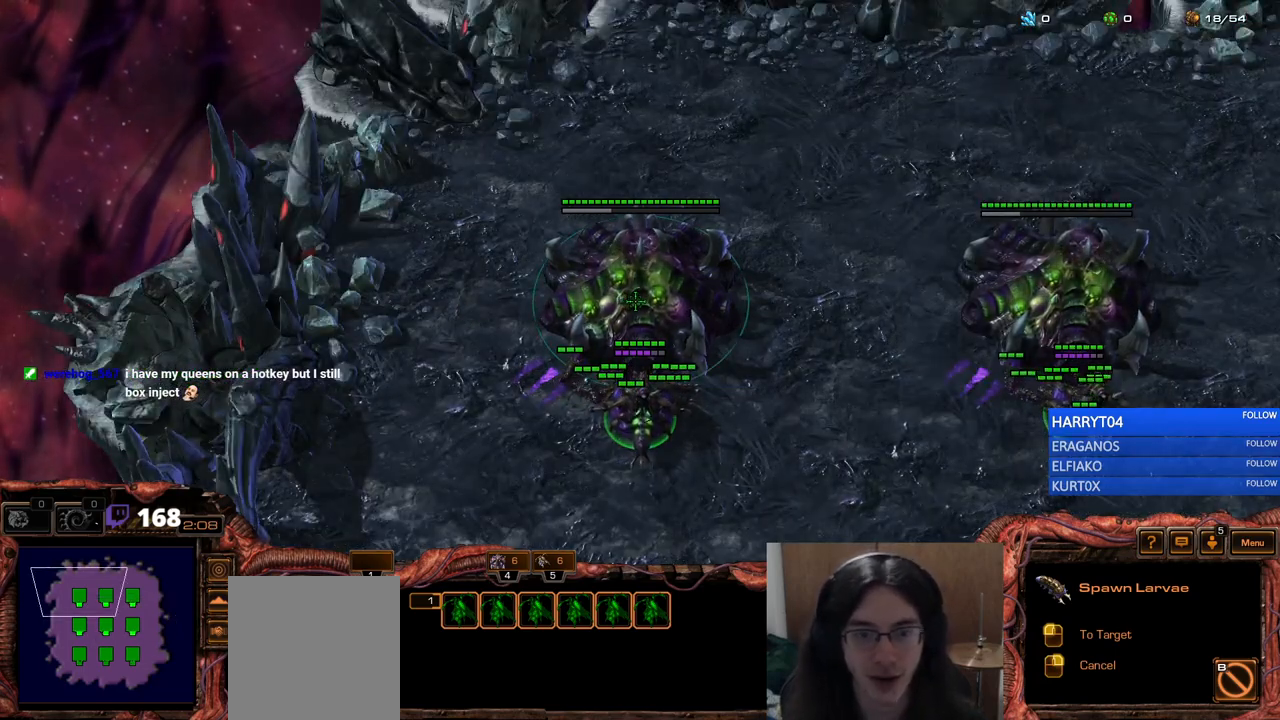
{"keys": ["shift"], "events": []}
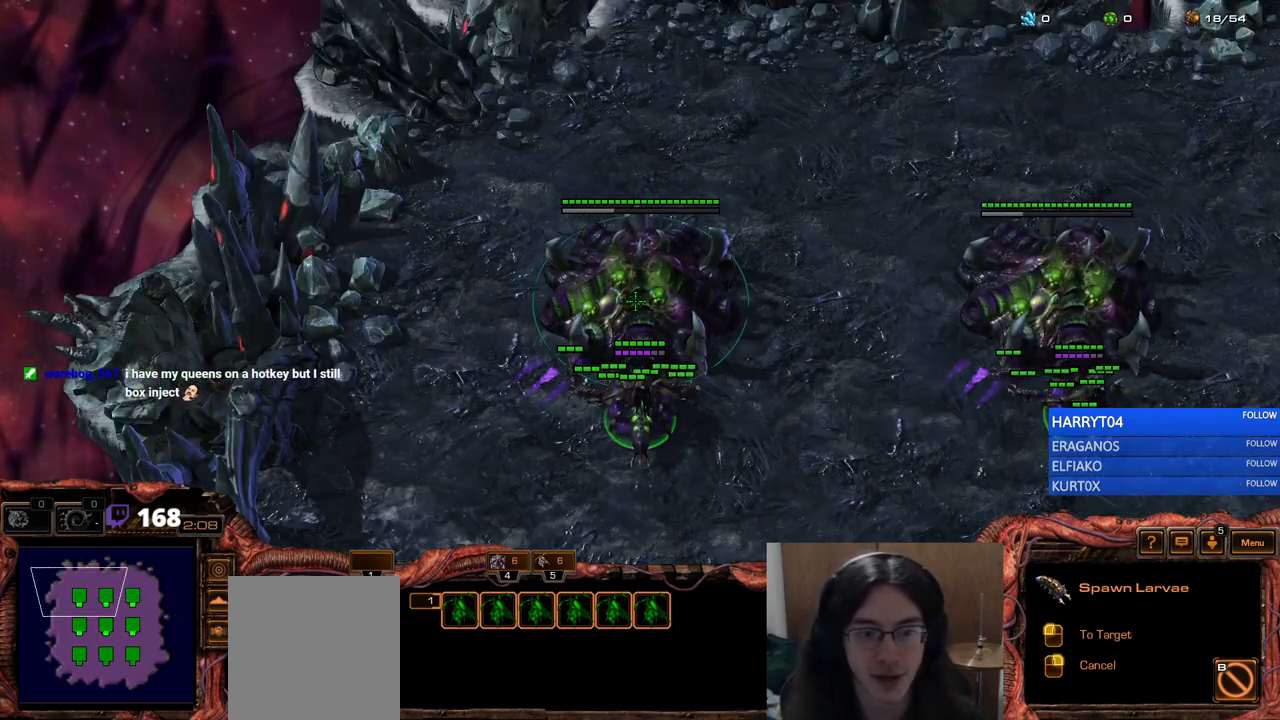
{"keys": ["shift"], "events": []}
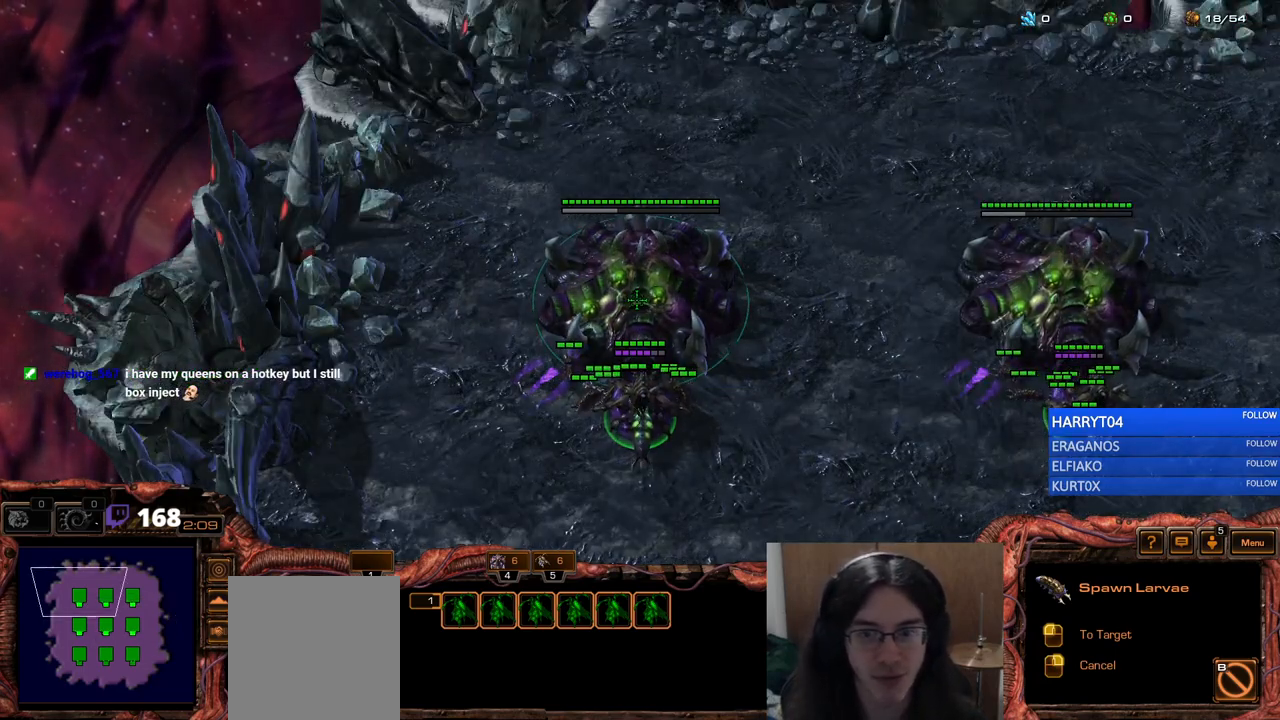
{"keys": ["f2", "shift"], "events": [[467, "f2", "down"]]}
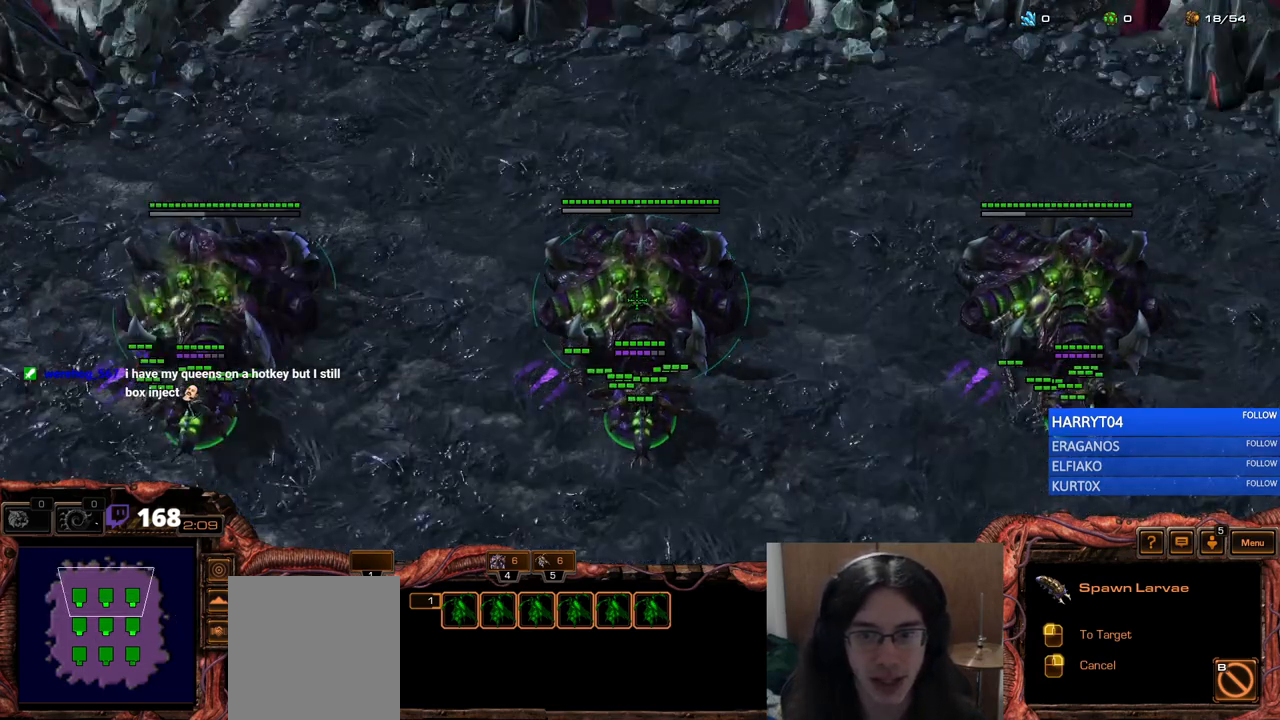
{"keys": ["shift"], "events": [[67, "f2", "up"]]}